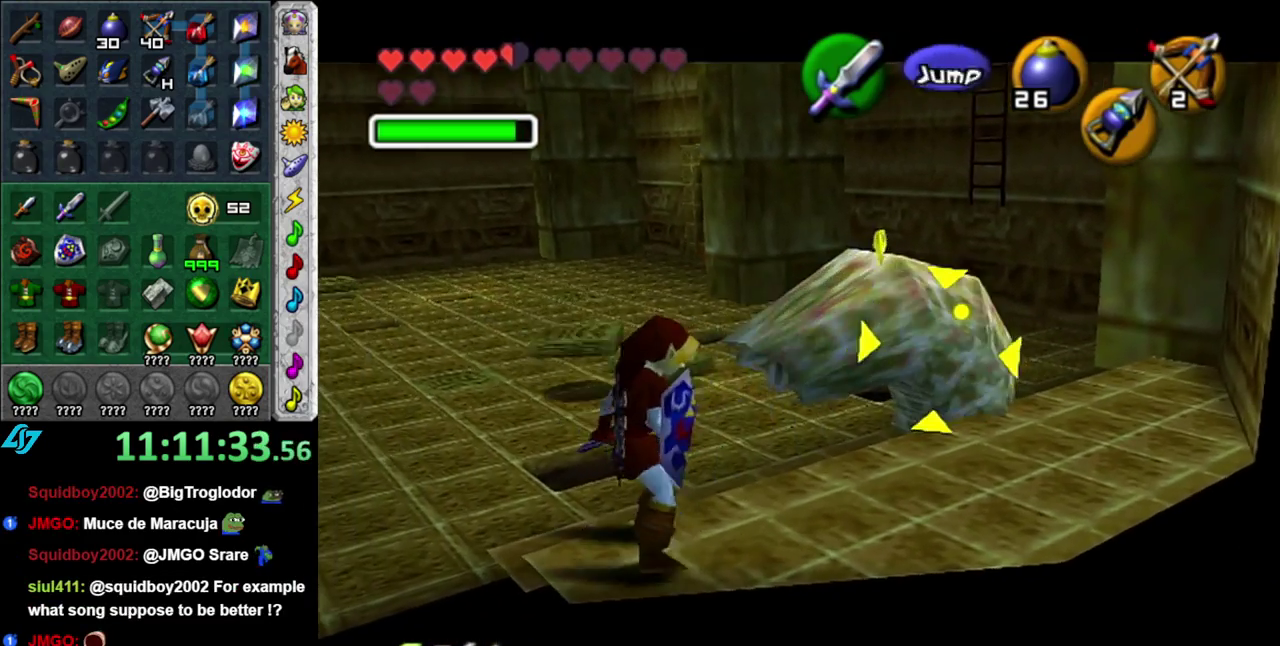
Gameplay with a controller (Nintendo layout); each line is a JSON object with the inputs held at the frame after it. "events" lists button and stick changes between this image and that frame as [ms after this image, input, new state], when the widget could be followed in between. This overlay highlights the sticks when they move; stick clicks (L3 R3) are not distinguishable. Not read: L3 R2 R3 Y.
{"buttons": [], "left_stick": "down-right", "right_stick": "center", "events": [[17, "left_stick", "down-right"], [233, "left_stick", "right"], [433, "left_stick", "down-right"]]}
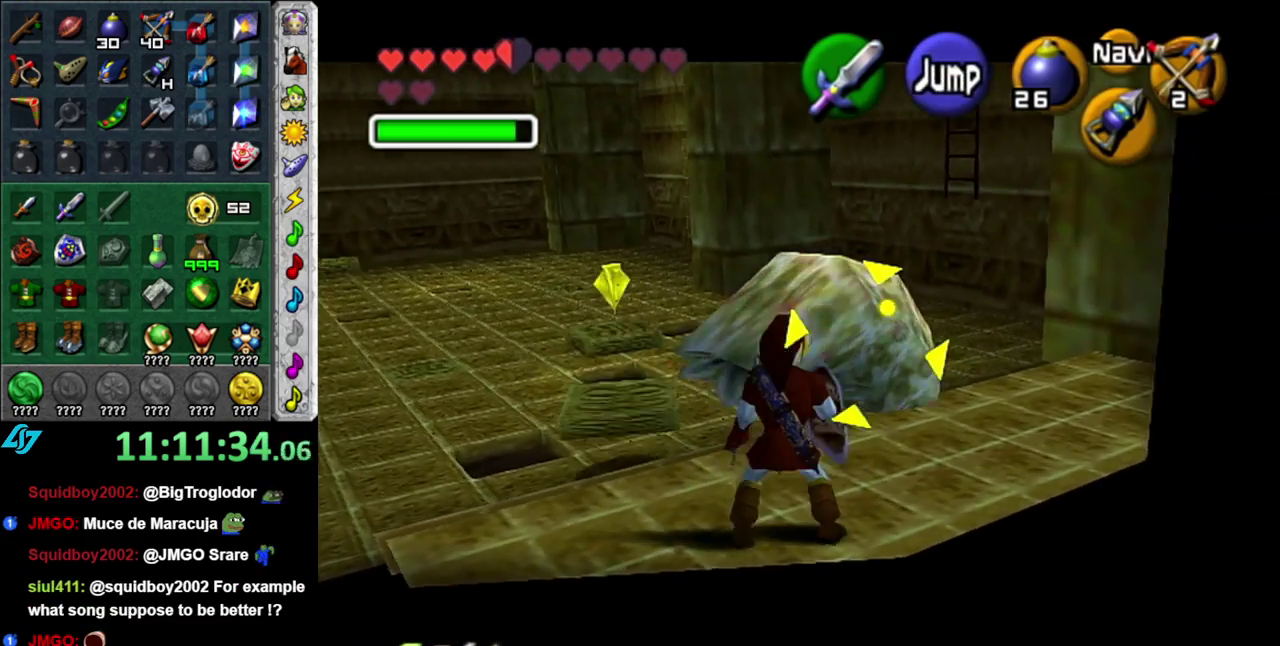
{"buttons": ["A"], "left_stick": "down", "right_stick": "center", "events": [[117, "left_stick", "down"], [333, "A", "down"]]}
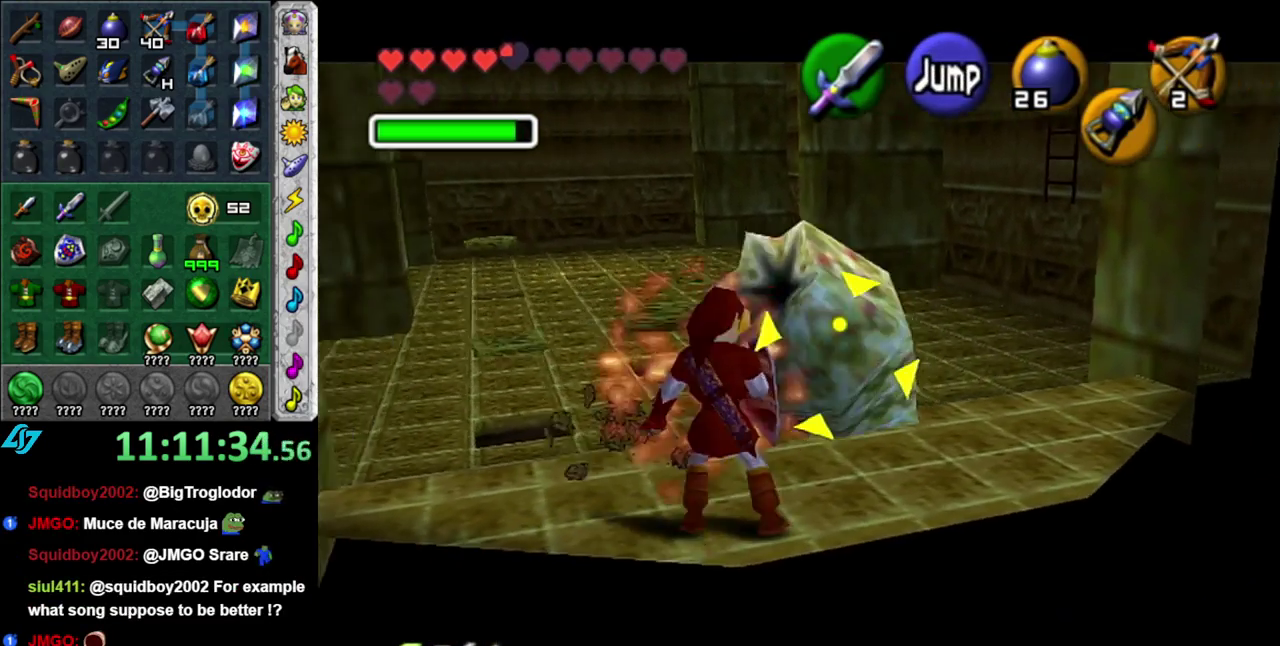
{"buttons": ["L1"], "left_stick": "center", "right_stick": "center", "events": [[17, "A", "up"], [83, "left_stick", "down-left"], [267, "left_stick", "center"], [483, "L1", "down"]]}
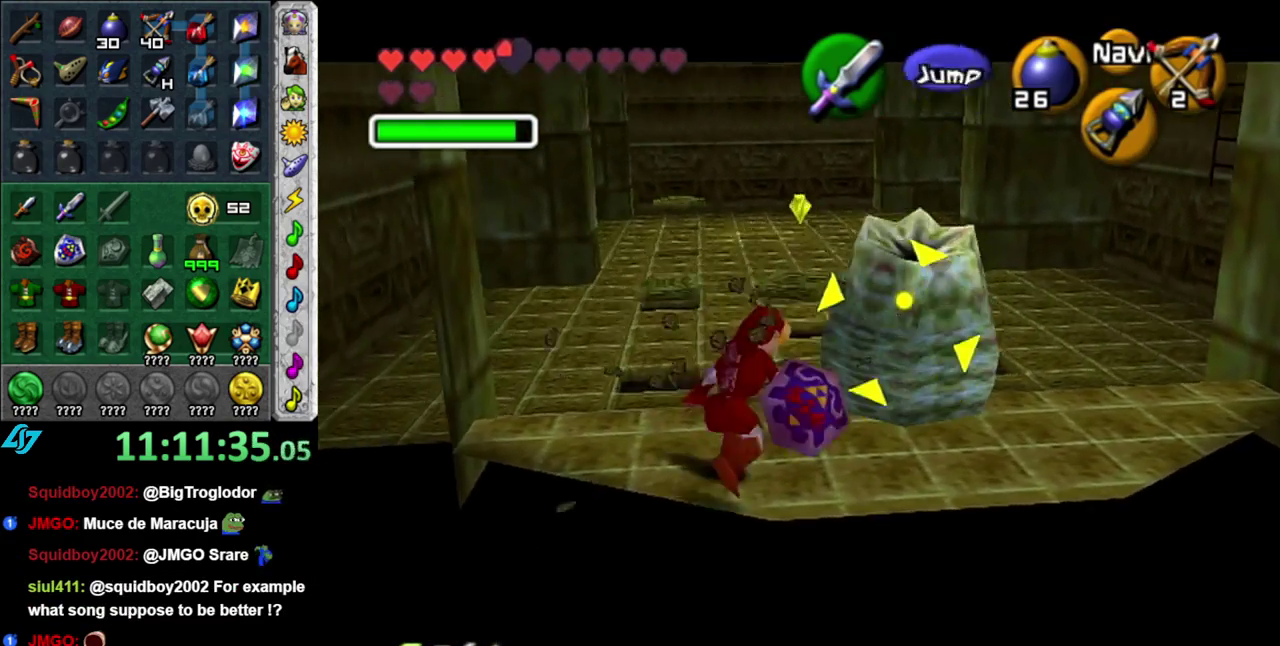
{"buttons": ["B", "R1"], "left_stick": "center", "right_stick": "center", "events": [[183, "L1", "up"], [300, "R1", "down"], [300, "left_stick", "up-right"], [433, "B", "down"], [433, "left_stick", "center"]]}
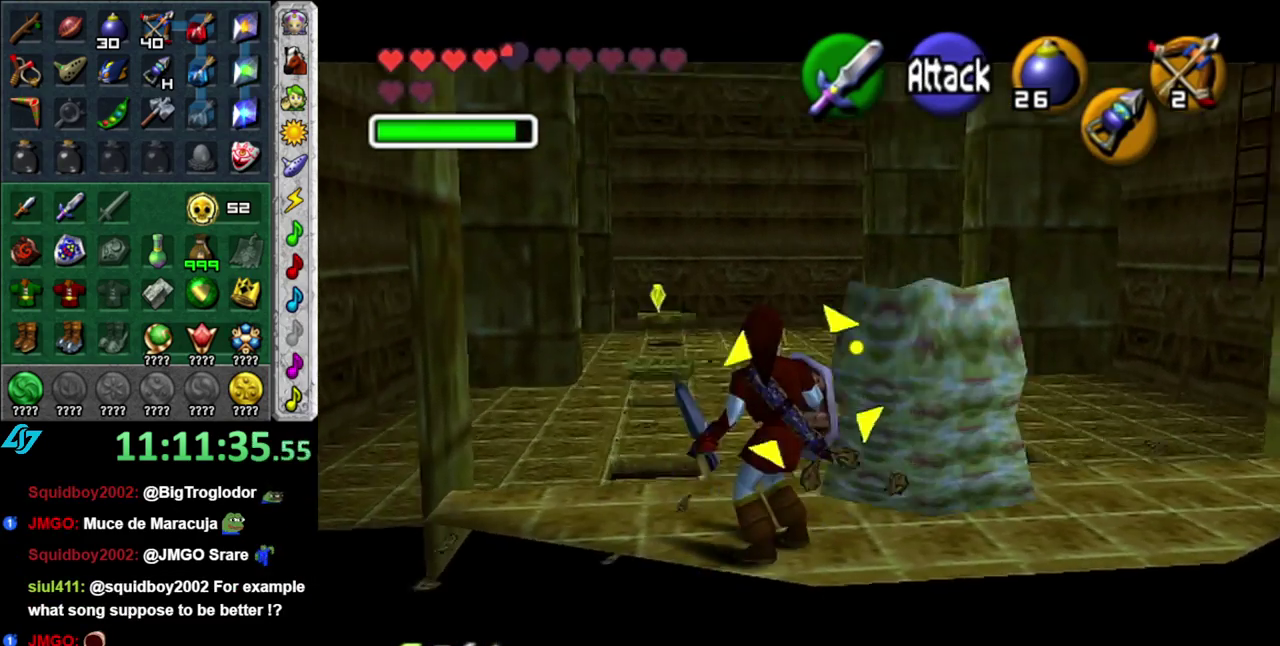
{"buttons": [], "left_stick": "down", "right_stick": "center"}
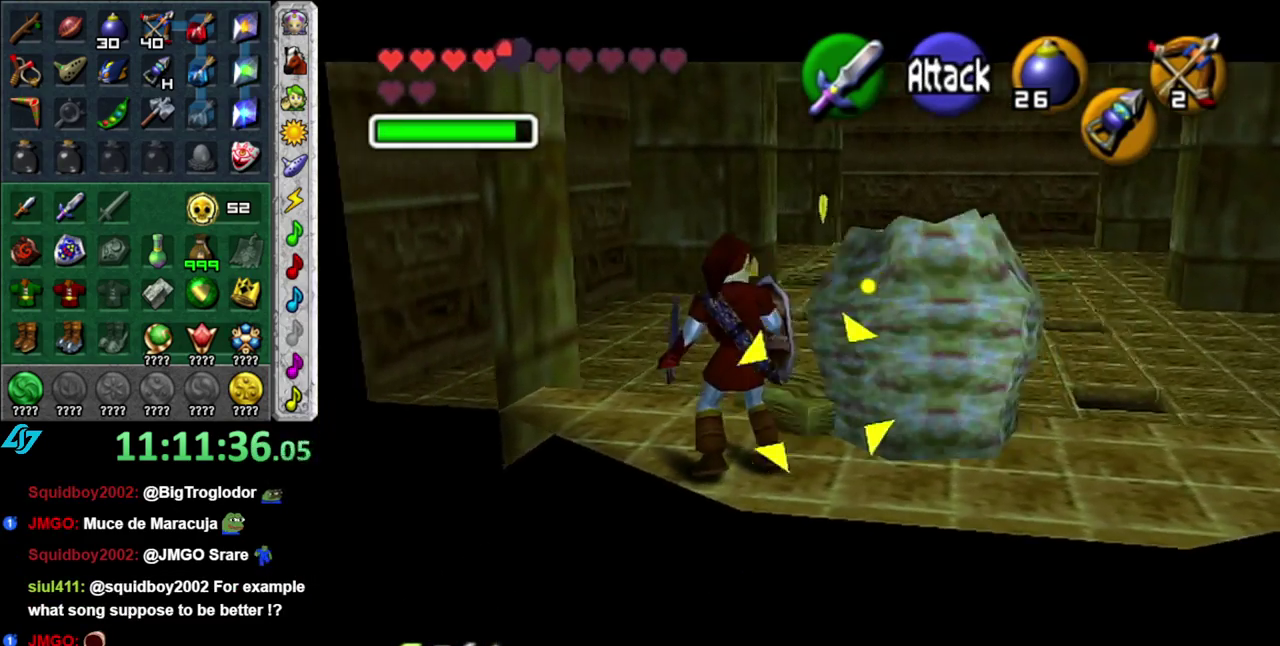
{"buttons": [], "left_stick": "center", "right_stick": "center"}
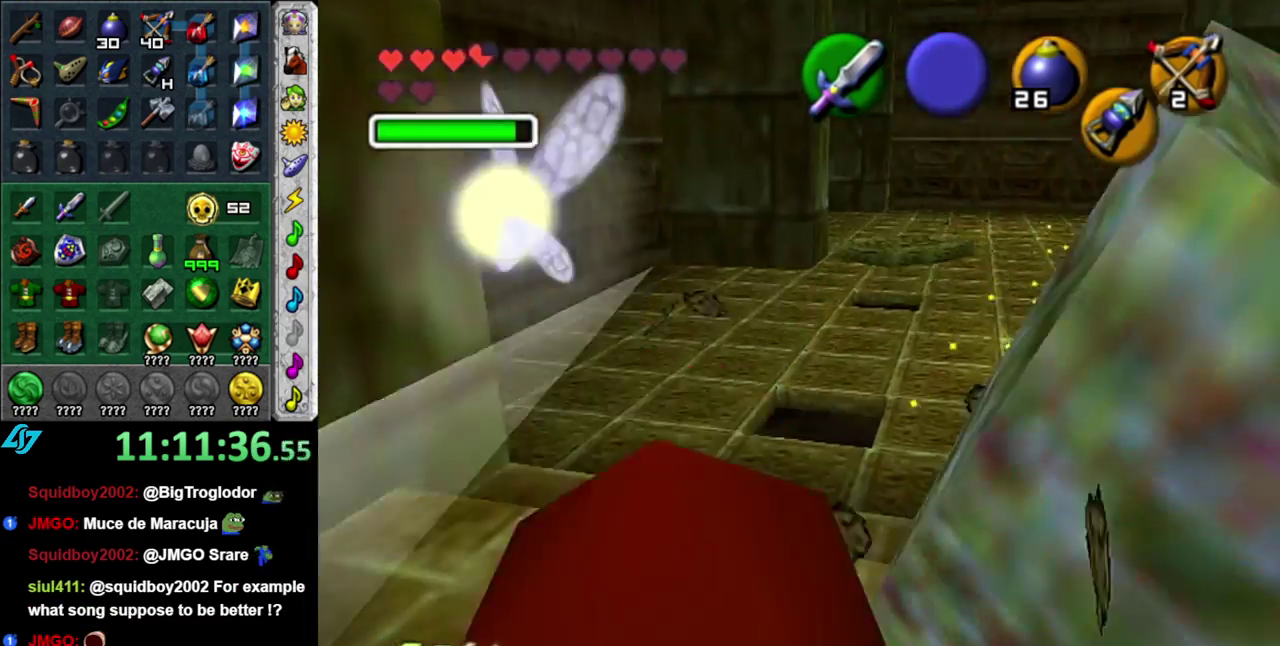
{"buttons": [], "left_stick": "center", "right_stick": "center", "events": [[50, "B", "down"], [117, "B", "up"], [200, "left_stick", "up-right"], [333, "left_stick", "center"], [367, "B", "down"], [450, "B", "up"]]}
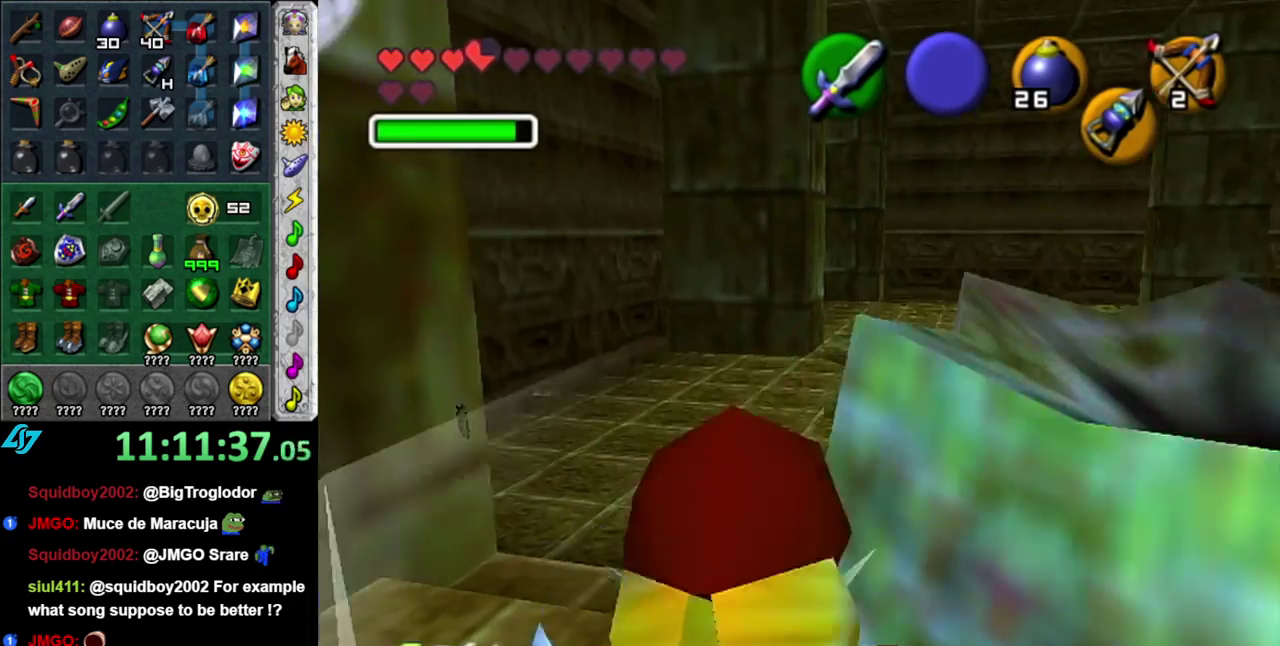
{"buttons": [], "left_stick": "up-right", "right_stick": "center", "events": [[117, "left_stick", "up"], [233, "left_stick", "up-right"]]}
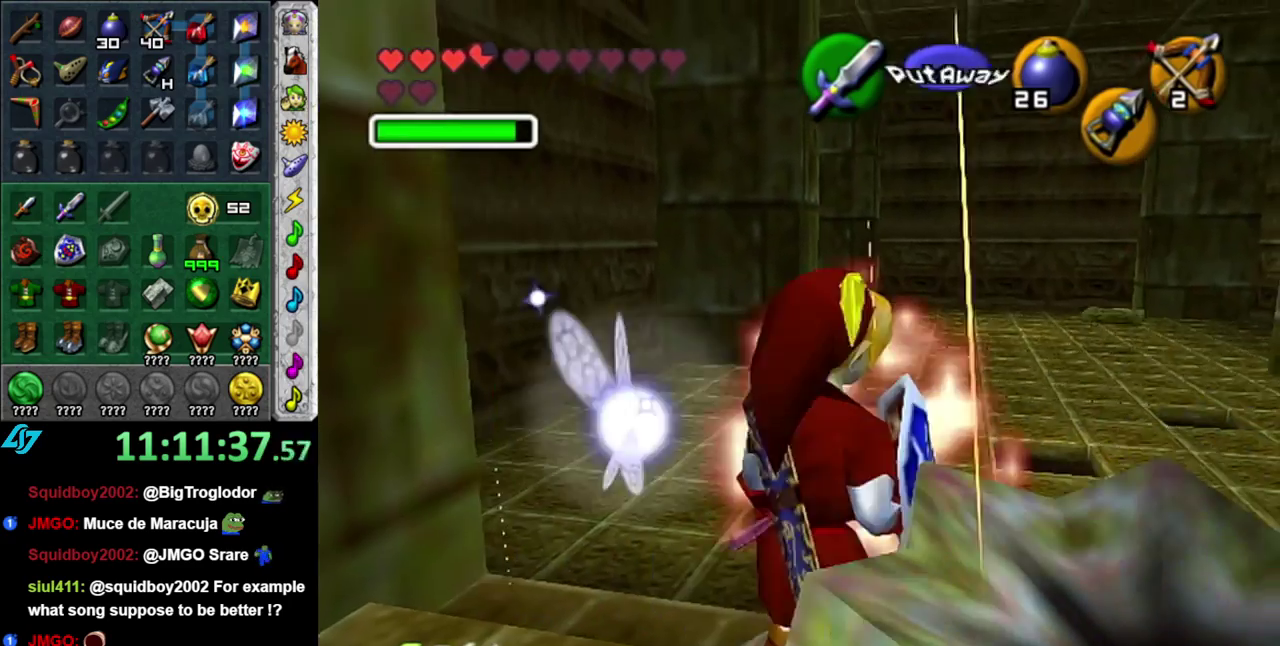
{"buttons": [], "left_stick": "up", "right_stick": "center", "events": [[333, "left_stick", "up"]]}
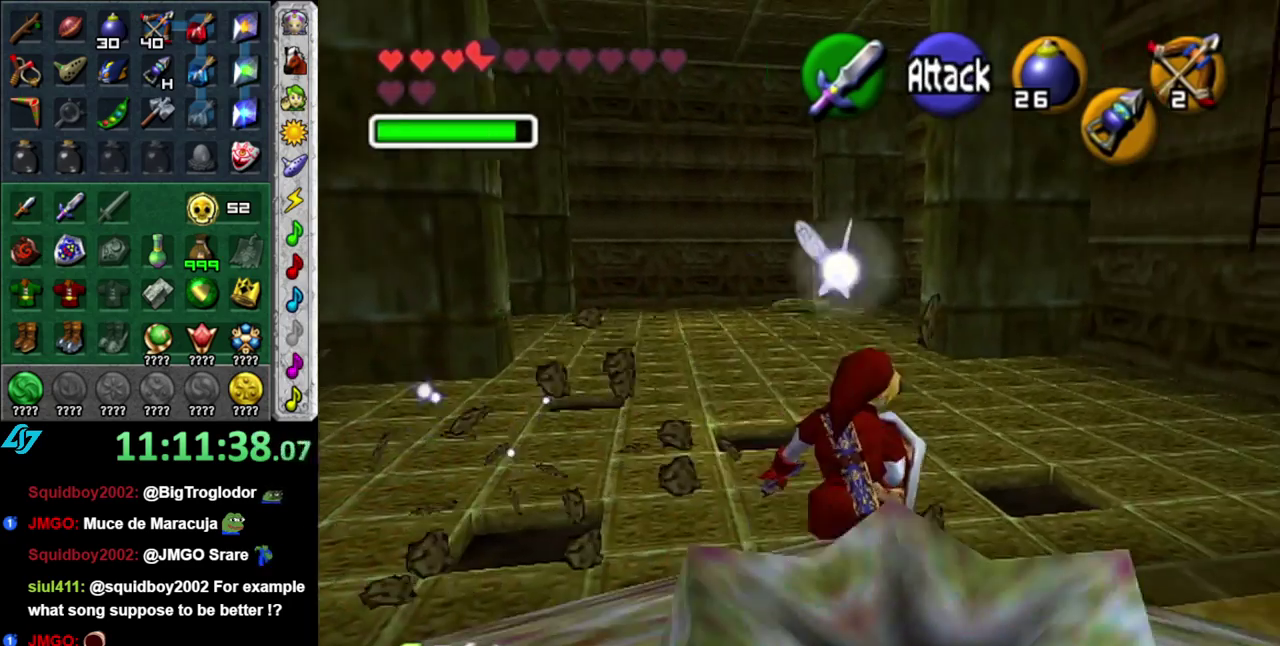
{"buttons": [], "left_stick": "up", "right_stick": "center", "events": []}
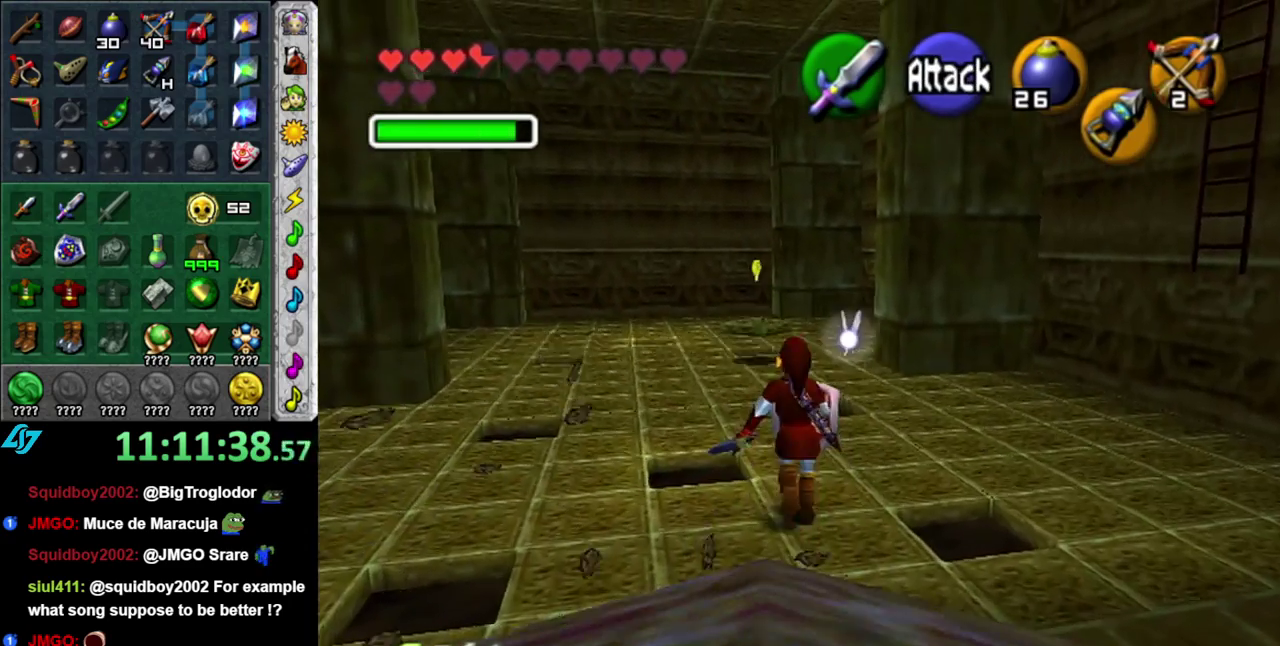
{"buttons": ["R1"], "left_stick": "center", "right_stick": "center", "events": [[233, "R1", "down"], [233, "left_stick", "center"], [333, "B", "down"], [433, "B", "up"]]}
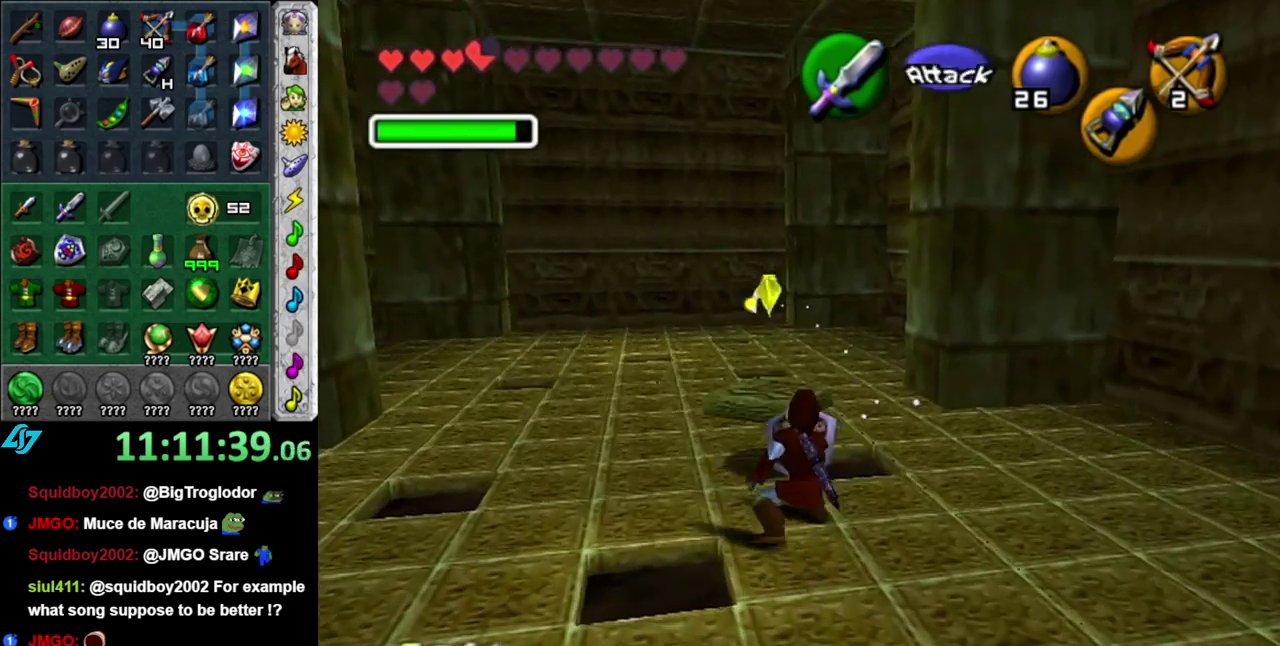
{"buttons": [], "left_stick": "up-left", "right_stick": "center", "events": [[50, "B", "down"], [150, "B", "up"], [233, "R1", "up"], [433, "left_stick", "up-left"]]}
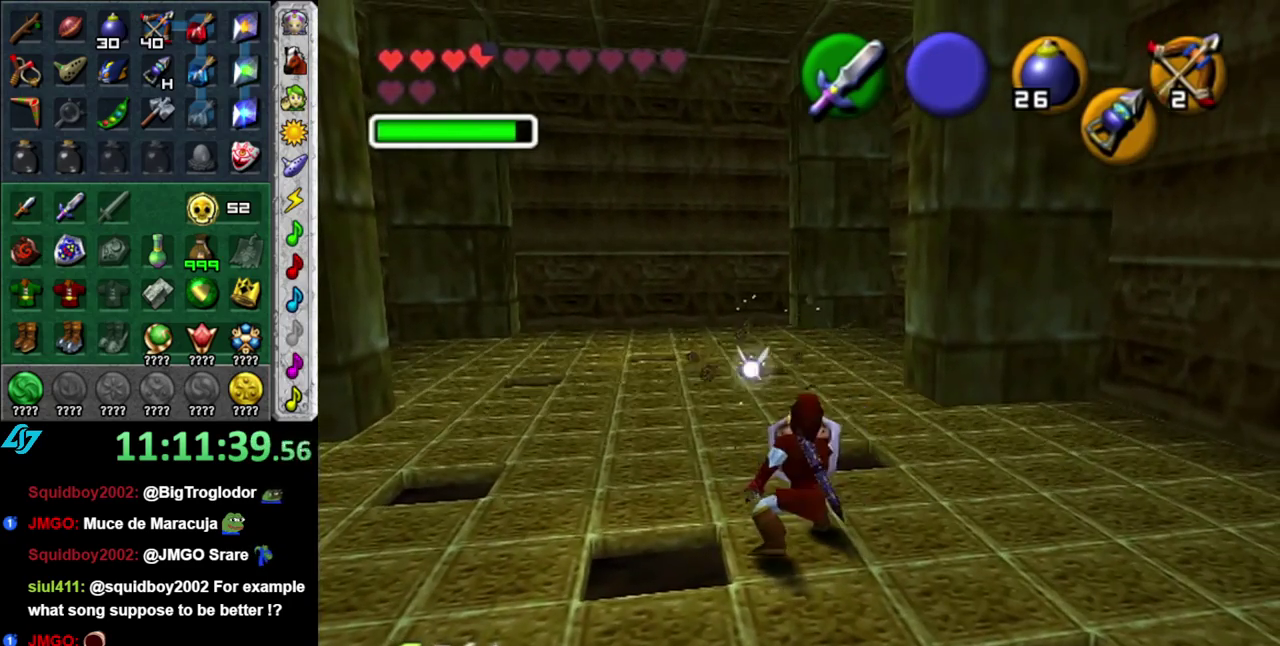
{"buttons": ["X"], "left_stick": "down", "right_stick": "center", "events": [[150, "left_stick", "up"], [200, "left_stick", "center"], [333, "left_stick", "down"], [400, "X", "down"]]}
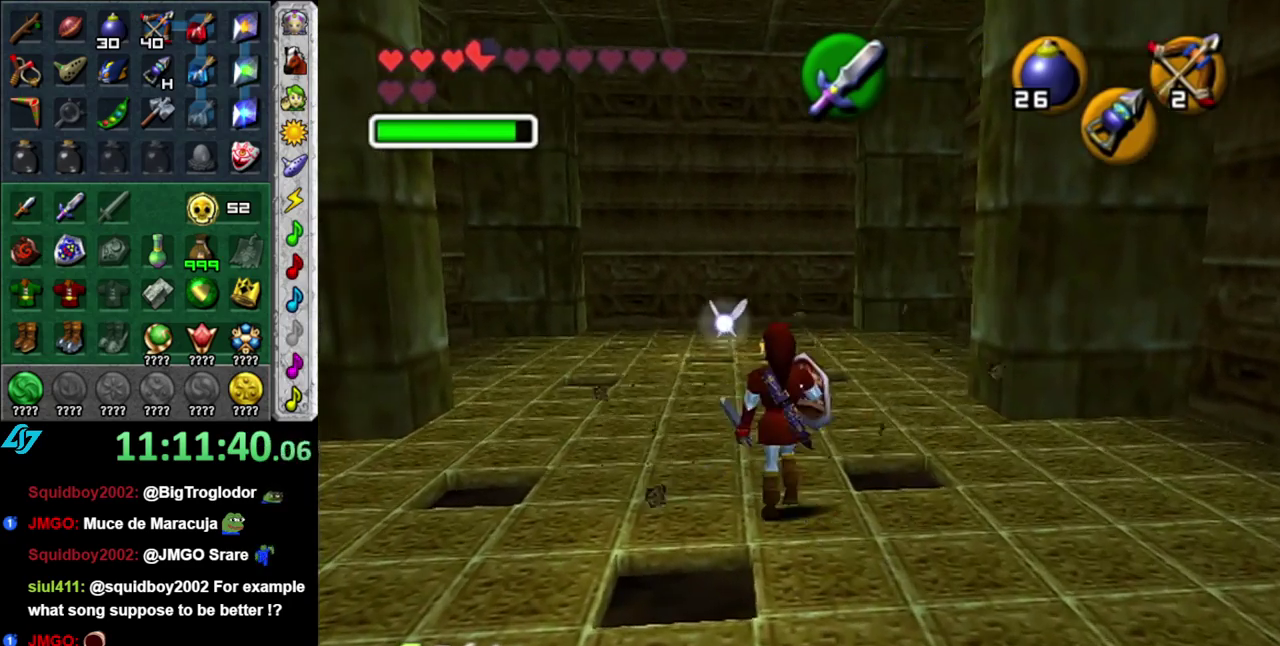
{"buttons": [], "left_stick": "center", "right_stick": "center", "events": [[17, "X", "up"], [50, "left_stick", "center"], [83, "X", "down"], [183, "X", "up"]]}
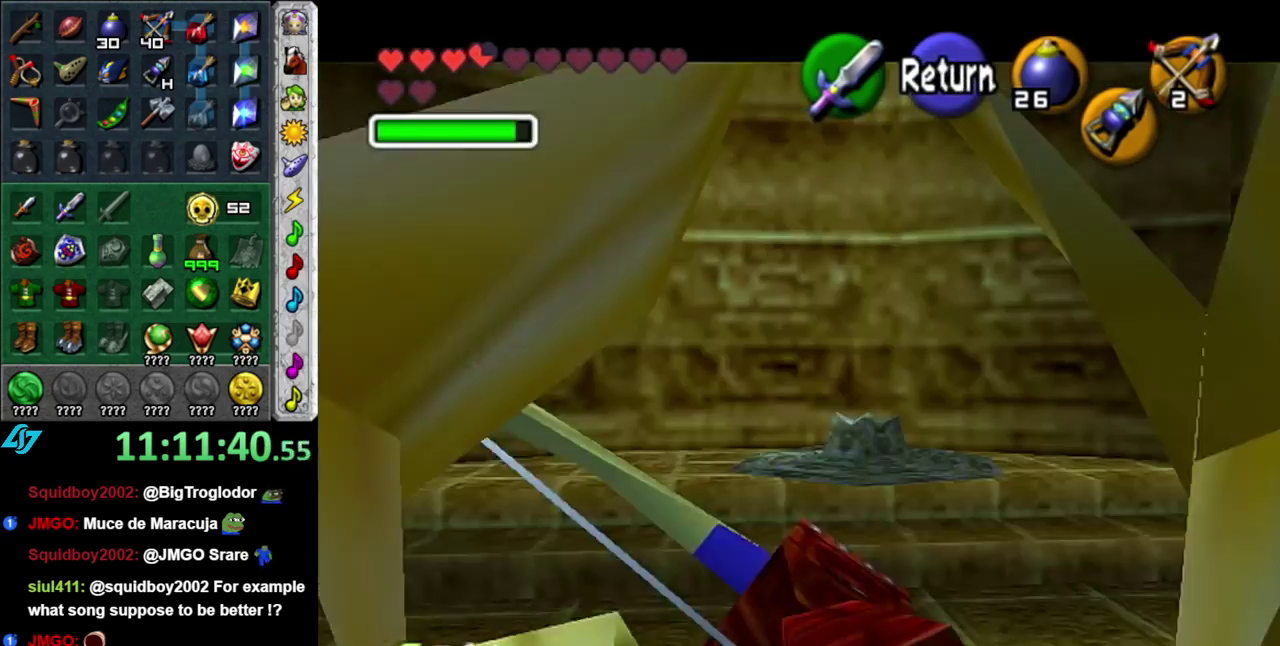
{"buttons": ["X"], "left_stick": "down", "right_stick": "center", "events": [[83, "left_stick", "down"], [433, "X", "down"]]}
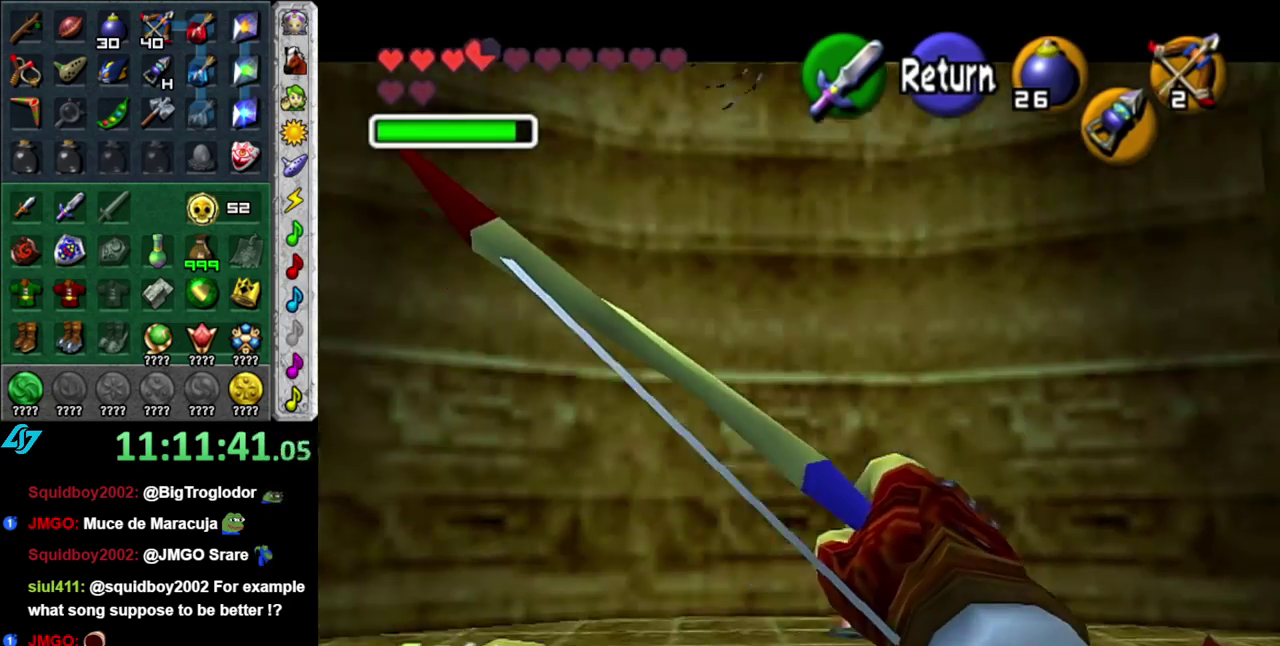
{"buttons": ["X"], "left_stick": "up-left", "right_stick": "center"}
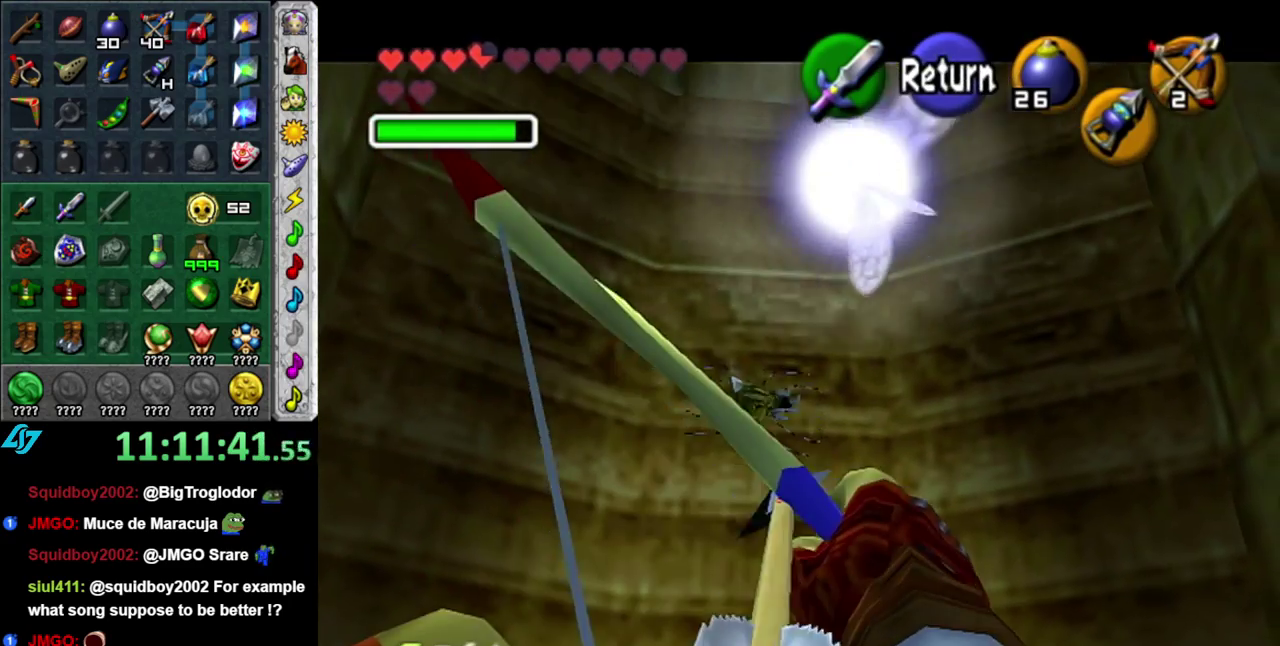
{"buttons": [], "left_stick": "center", "right_stick": "center"}
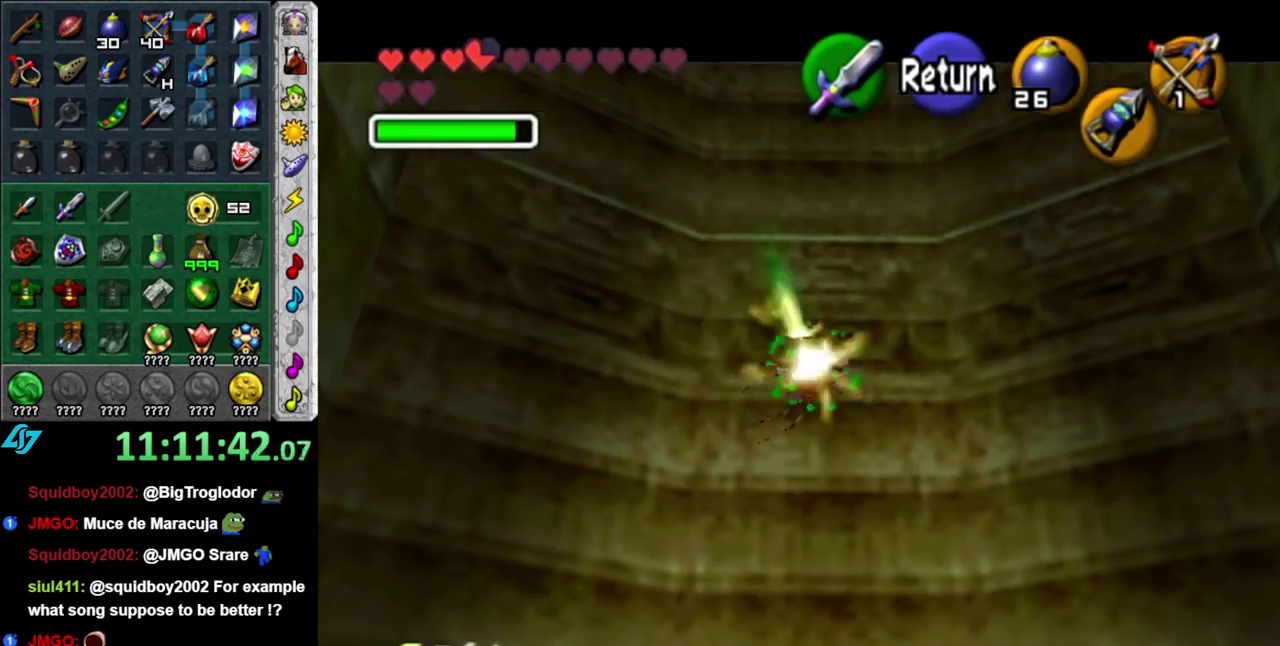
{"buttons": ["Z"], "left_stick": "center", "right_stick": "center", "events": [[333, "Z", "down"]]}
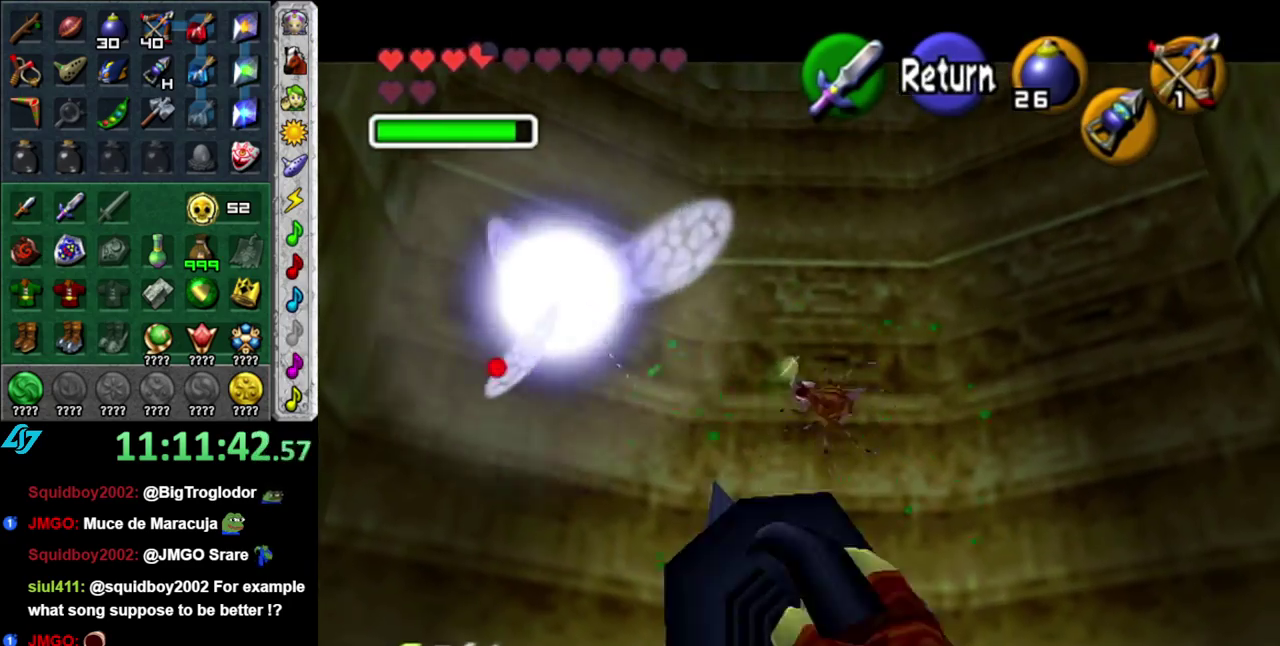
{"buttons": [], "left_stick": "center", "right_stick": "center", "events": [[83, "left_stick", "down-right"], [267, "left_stick", "center"], [483, "Z", "up"]]}
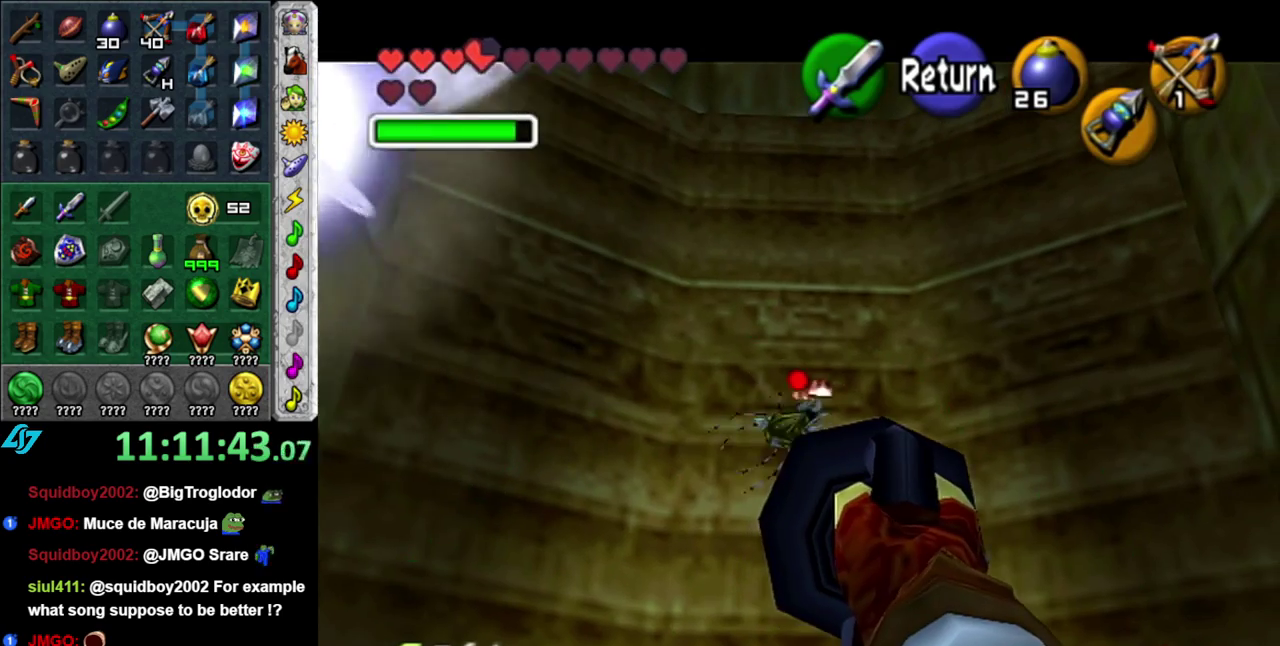
{"buttons": [], "left_stick": "center", "right_stick": "center", "events": []}
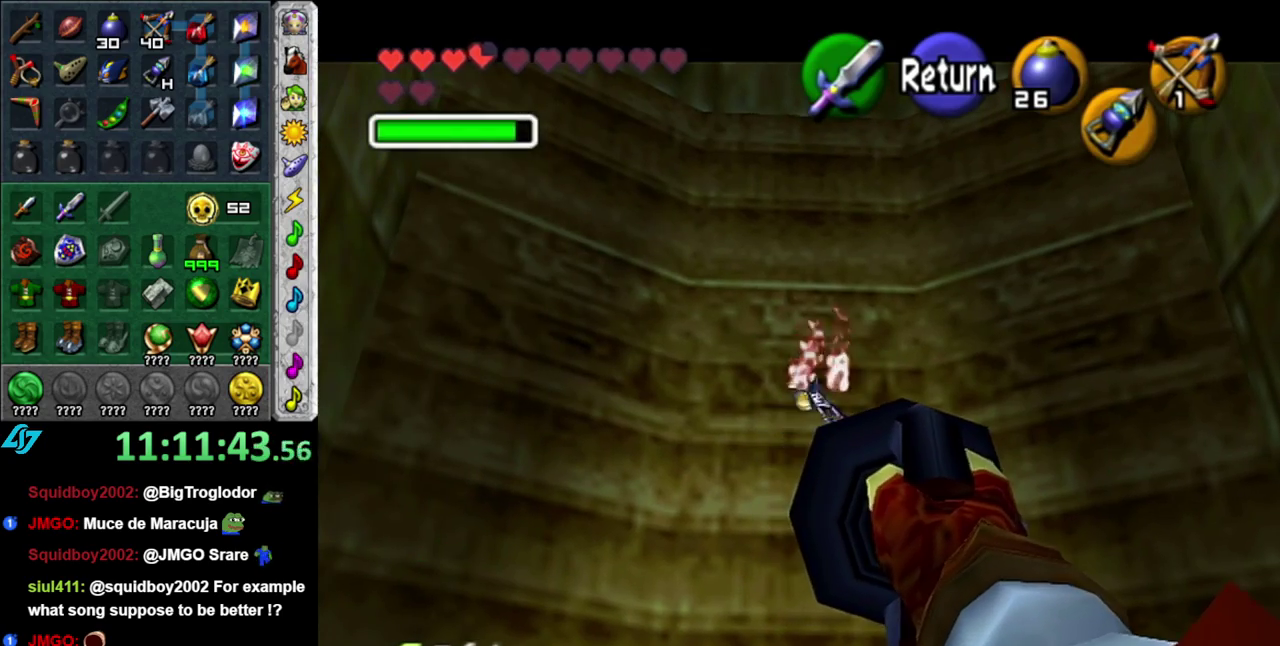
{"buttons": [], "left_stick": "center", "right_stick": "center", "events": [[150, "A", "down"], [233, "A", "up"]]}
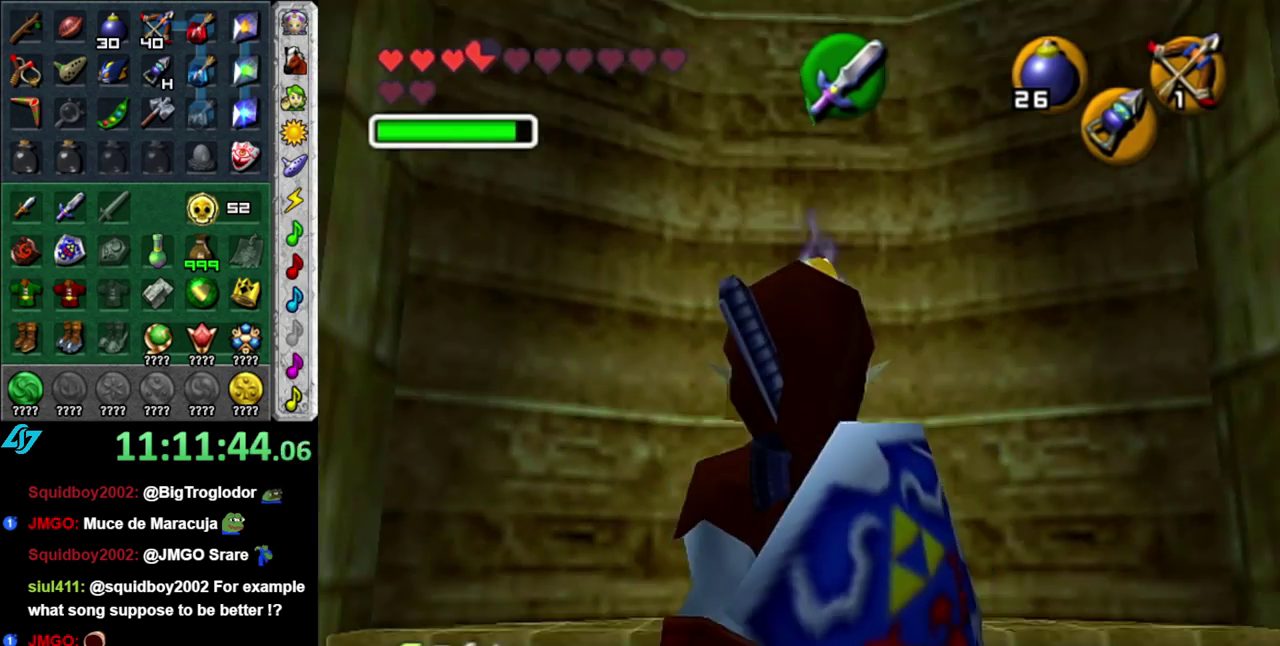
{"buttons": ["A", "B"], "left_stick": "center", "right_stick": "center", "events": [[117, "A", "down"], [117, "B", "down"], [183, "A", "up"], [217, "B", "up"], [300, "A", "down"], [300, "B", "down"], [367, "A", "up"], [367, "B", "up"], [467, "A", "down"], [467, "B", "down"]]}
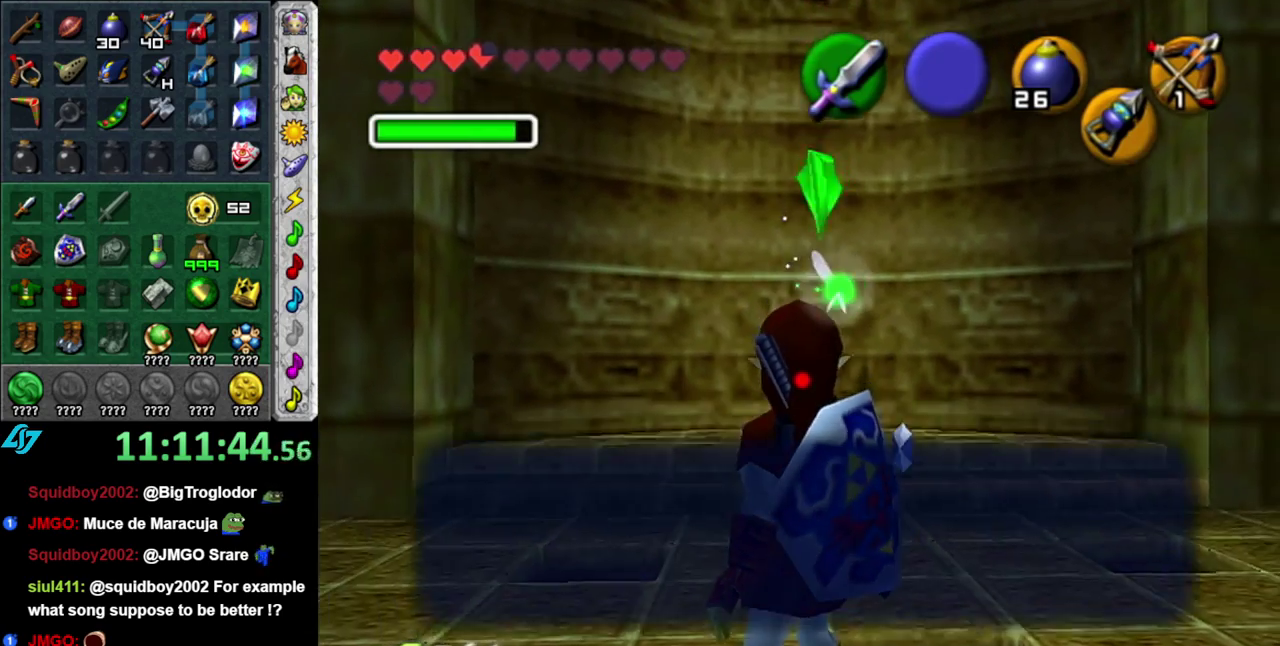
{"buttons": [], "left_stick": "center", "right_stick": "center", "events": [[17, "A", "up"], [17, "B", "up"], [83, "A", "down"], [83, "B", "down"], [183, "A", "up"], [183, "B", "up"], [267, "A", "down"], [267, "B", "down"], [333, "A", "up"], [367, "B", "up"]]}
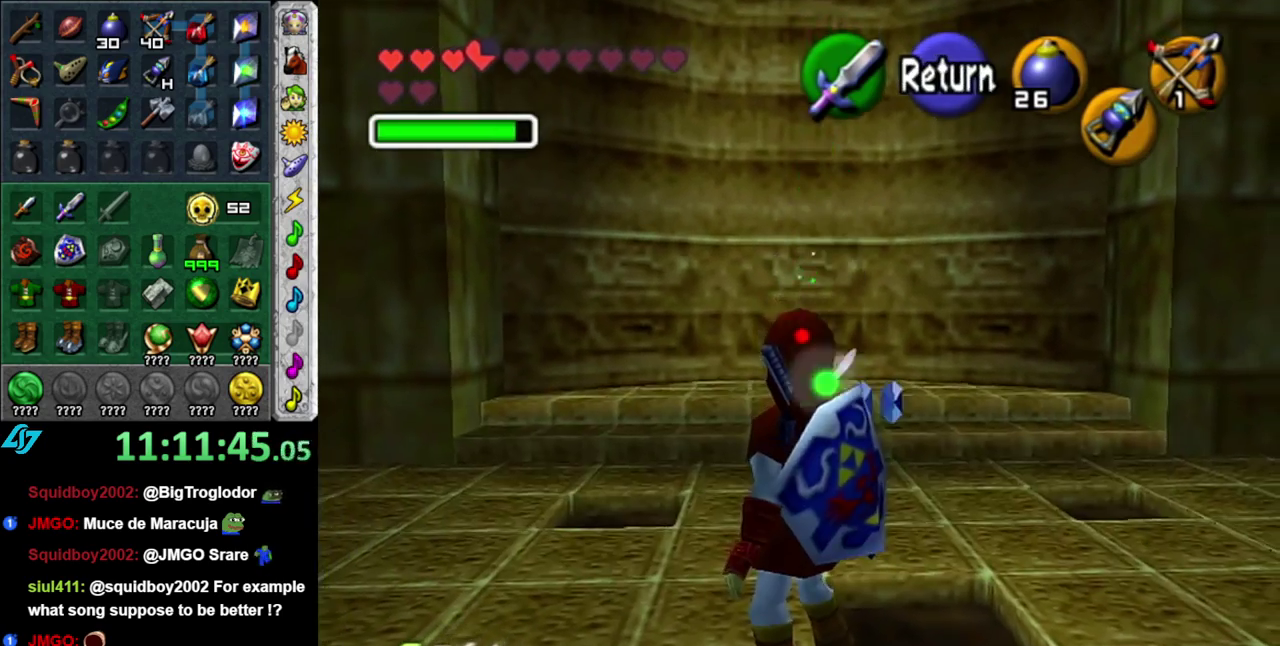
{"buttons": [], "left_stick": "center", "right_stick": "center", "events": [[83, "left_stick", "down"], [267, "L1", "down"], [300, "left_stick", "center"], [483, "L1", "up"]]}
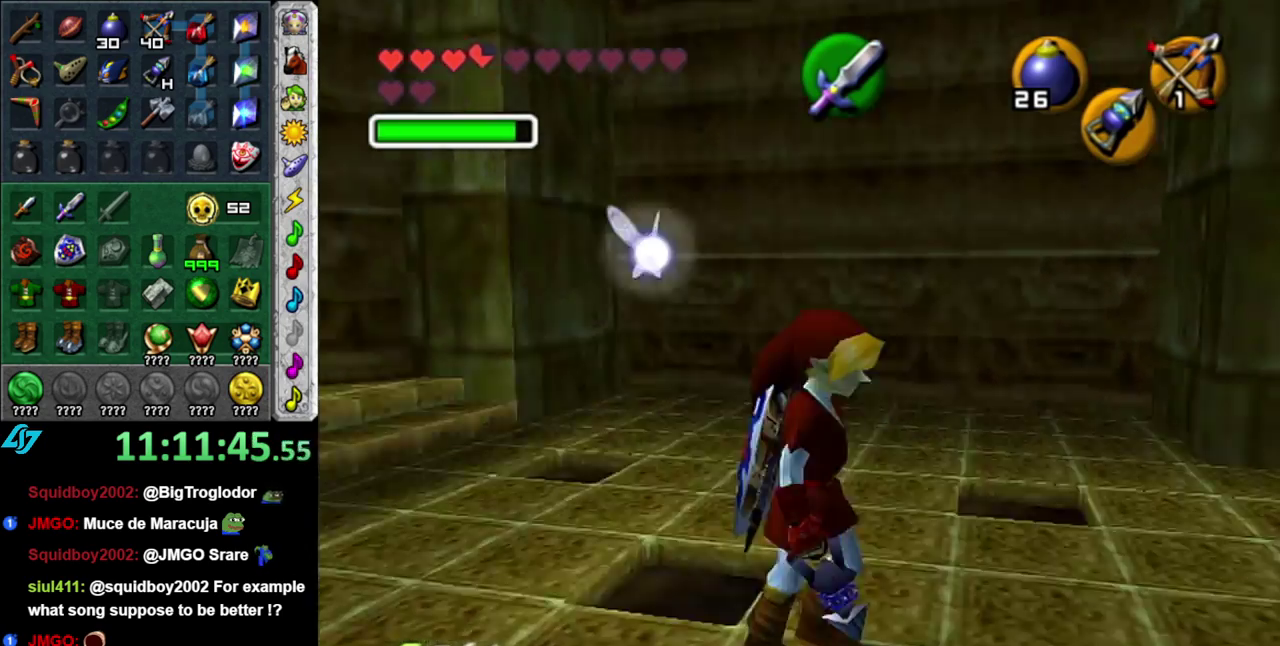
{"buttons": [], "left_stick": "up", "right_stick": "center", "events": [[50, "left_stick", "up"]]}
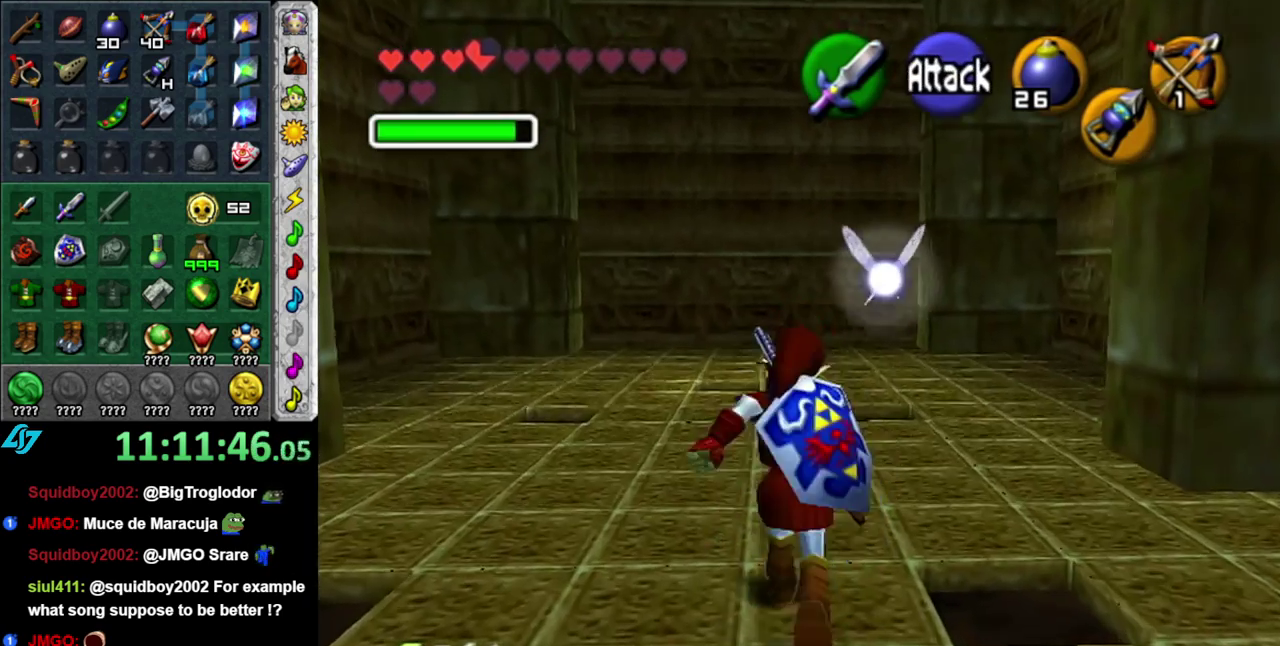
{"buttons": [], "left_stick": "up", "right_stick": "center", "events": []}
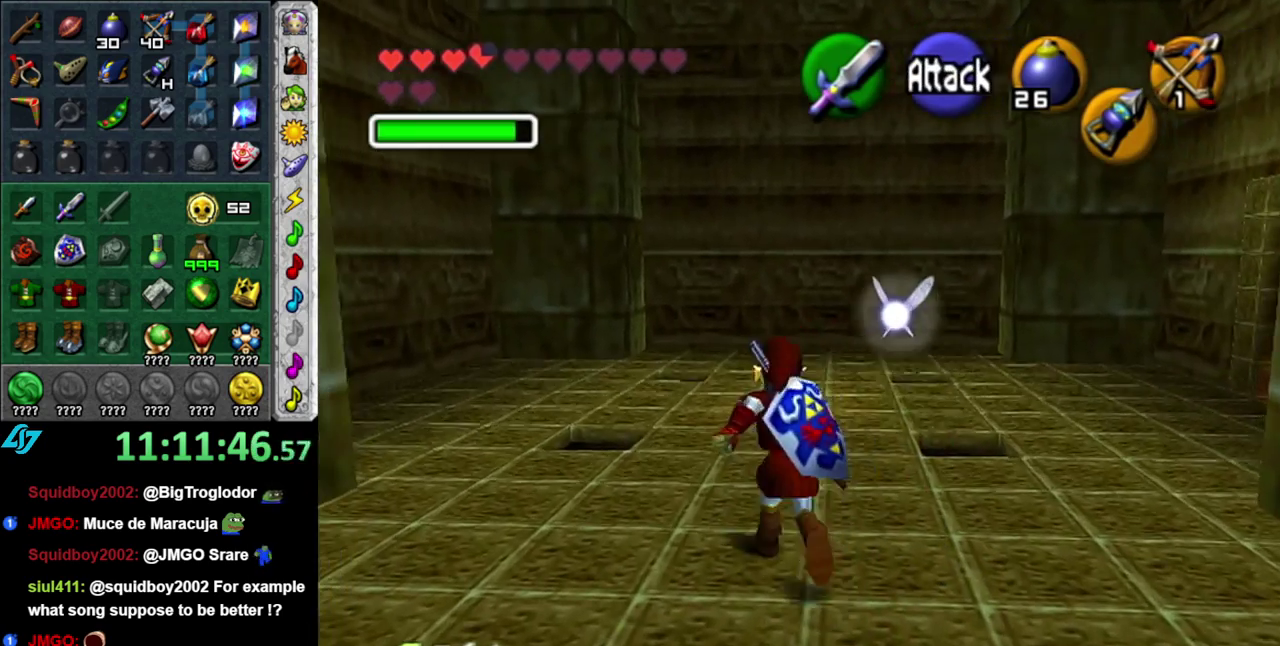
{"buttons": ["L1"], "left_stick": "center", "right_stick": "center", "events": [[117, "left_stick", "center"], [217, "left_stick", "down-left"], [467, "L1", "down"], [467, "left_stick", "center"]]}
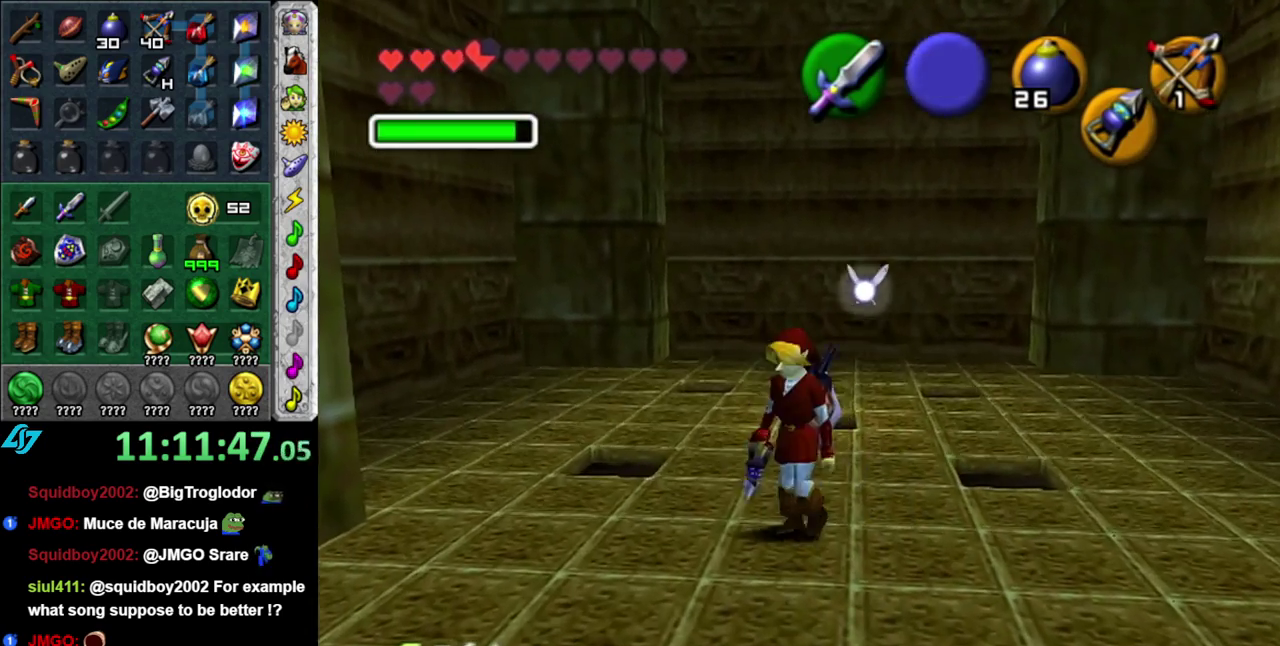
{"buttons": [], "left_stick": "center", "right_stick": "center", "events": [[150, "L1", "up"]]}
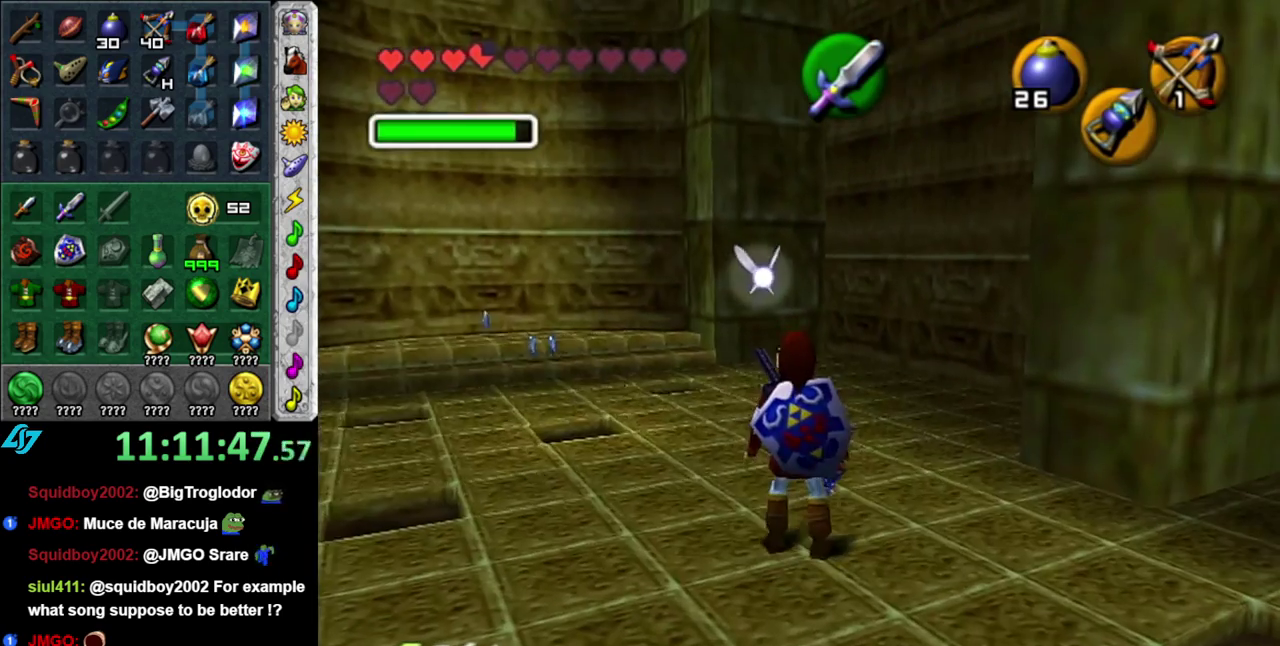
{"buttons": [], "left_stick": "center", "right_stick": "center", "events": []}
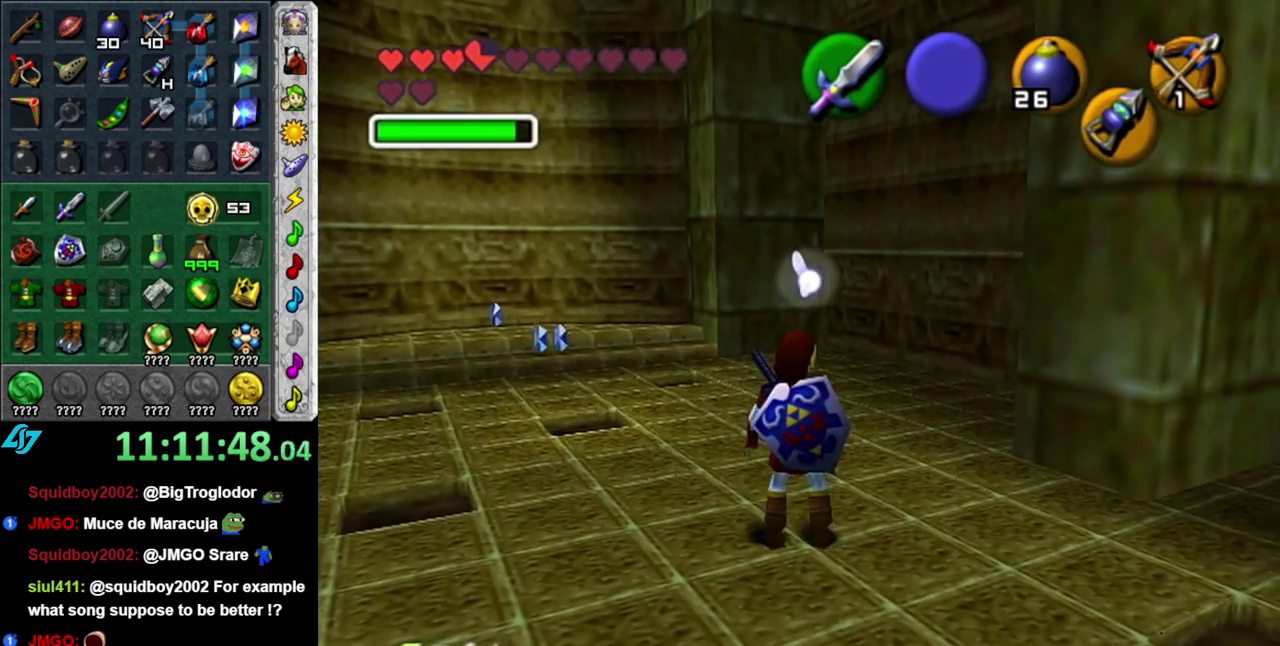
{"buttons": [], "left_stick": "up-left", "right_stick": "center", "events": [[83, "left_stick", "up-left"]]}
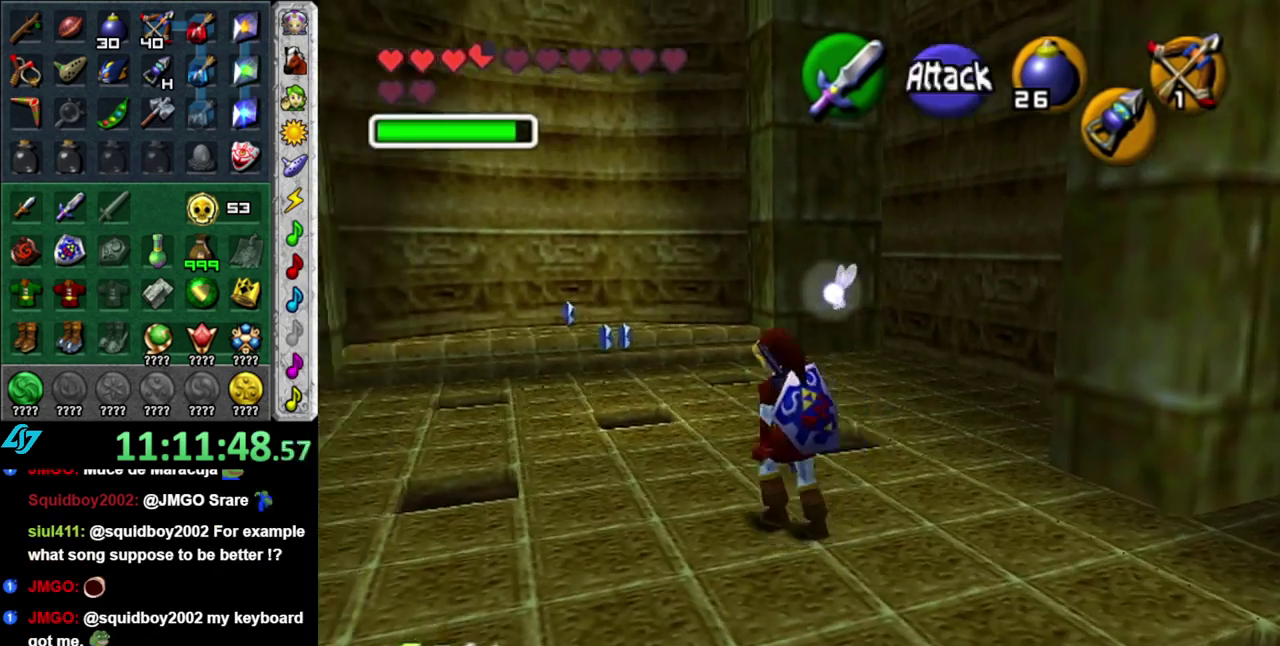
{"buttons": ["A"], "left_stick": "up", "right_stick": "center", "events": [[233, "left_stick", "up"], [433, "A", "down"]]}